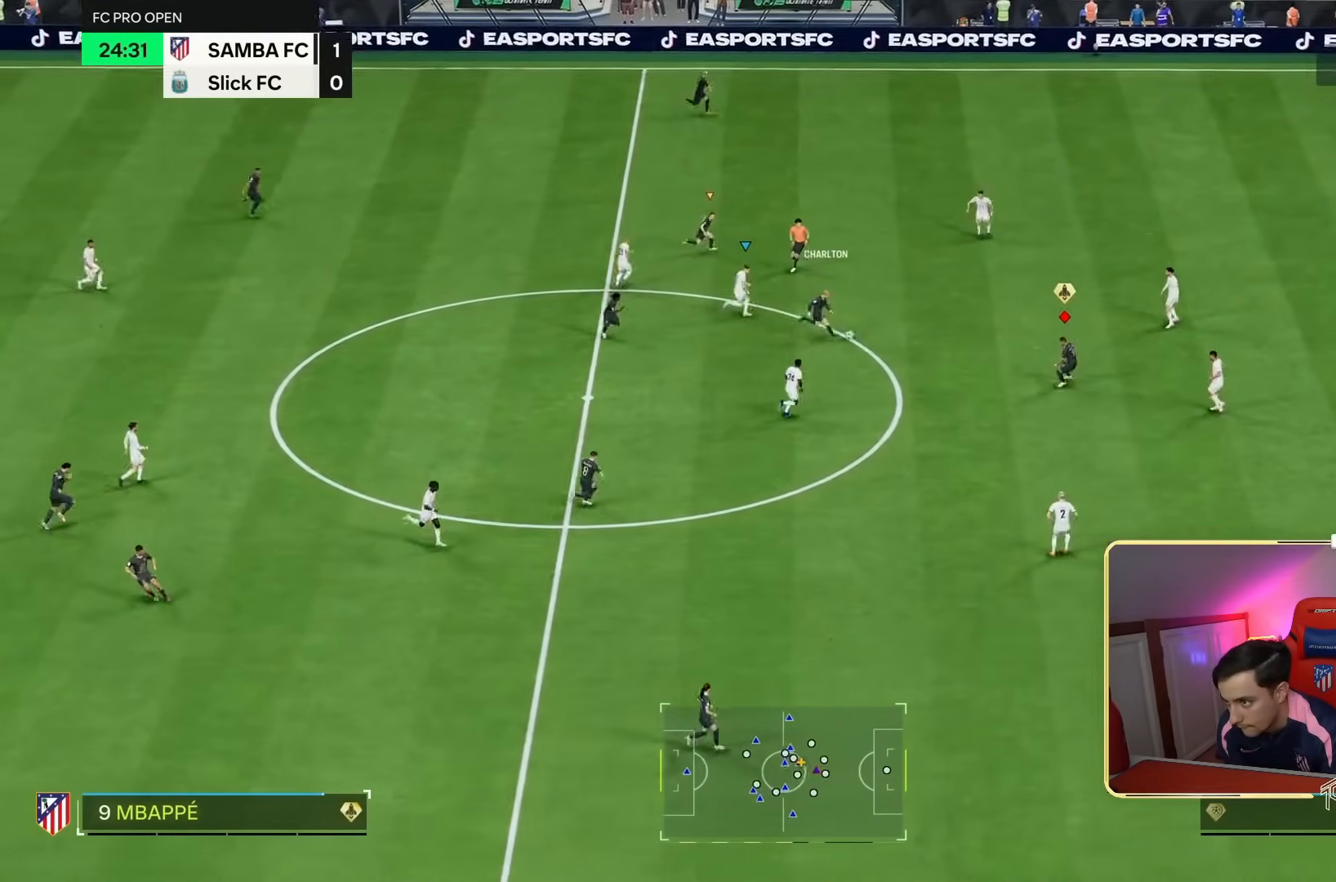
Gameplay with a controller (PlayStation layout); each line is a JSON object with the inputs held at the frame after it. "events" lists button and stick changes between this image and that frame as [ms after this image, input, new state], when the widget could be followed in between. Not read: L3 R3.
{"buttons": [], "left_stick": "center", "right_stick": "center", "events": [[267, "left_stick", "center"]]}
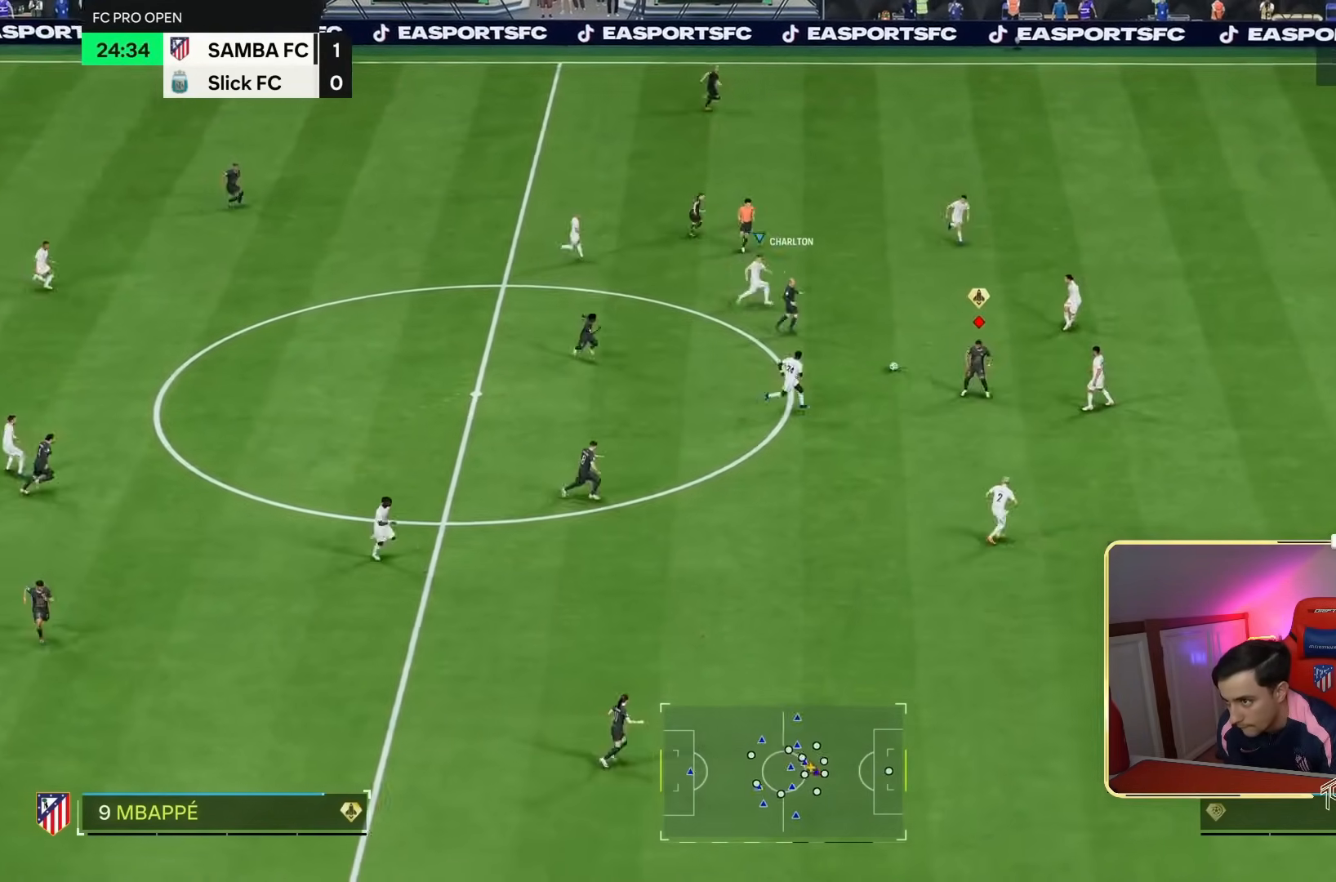
{"buttons": [], "left_stick": "up", "right_stick": "center", "events": [[33, "left_stick", "up"], [133, "left_stick", "up-left"], [433, "left_stick", "up"]]}
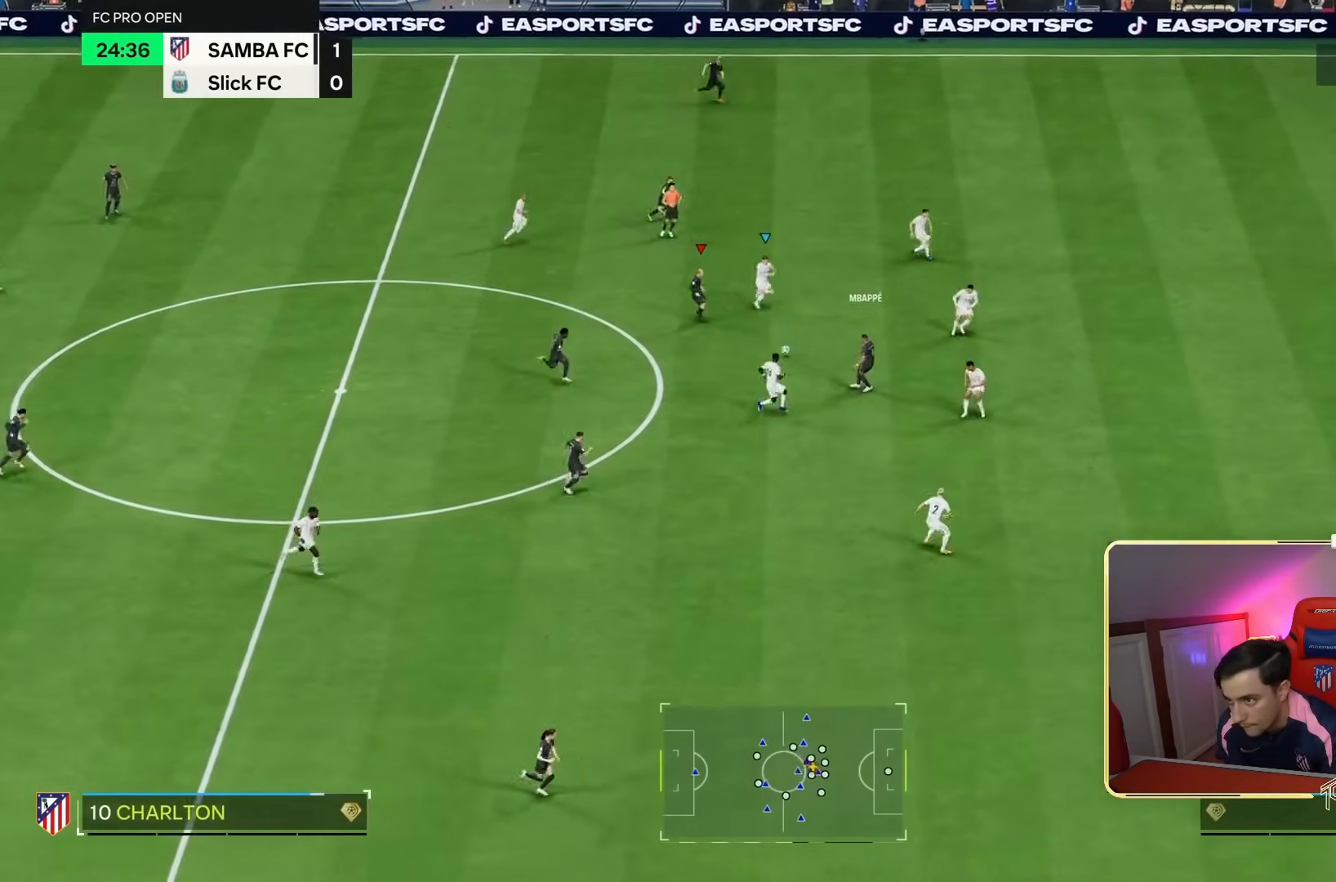
{"buttons": [], "left_stick": "up-right", "right_stick": "center", "events": [[83, "left_stick", "up-right"]]}
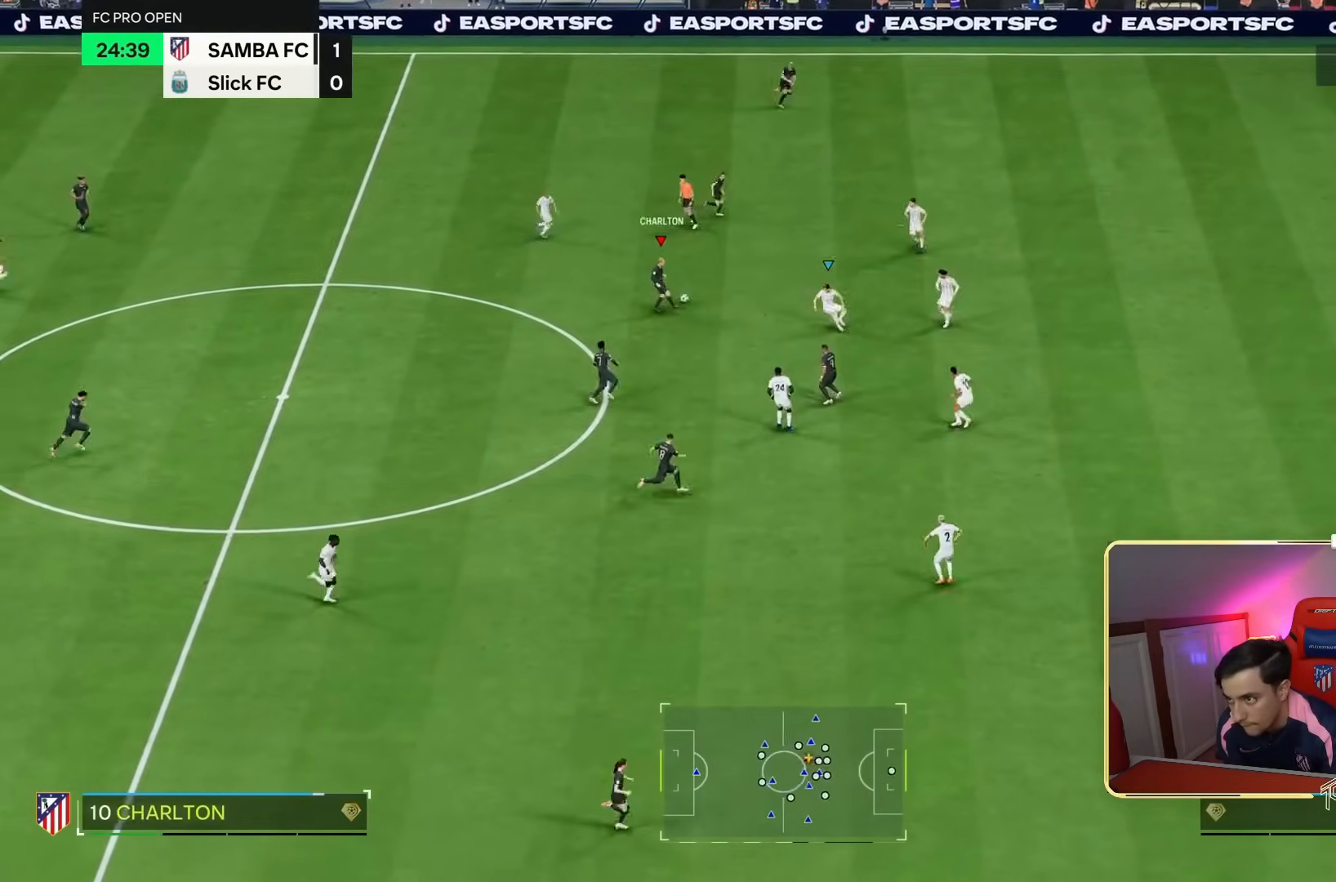
{"buttons": [], "left_stick": "down", "right_stick": "center", "events": [[233, "left_stick", "right"], [400, "left_stick", "down"]]}
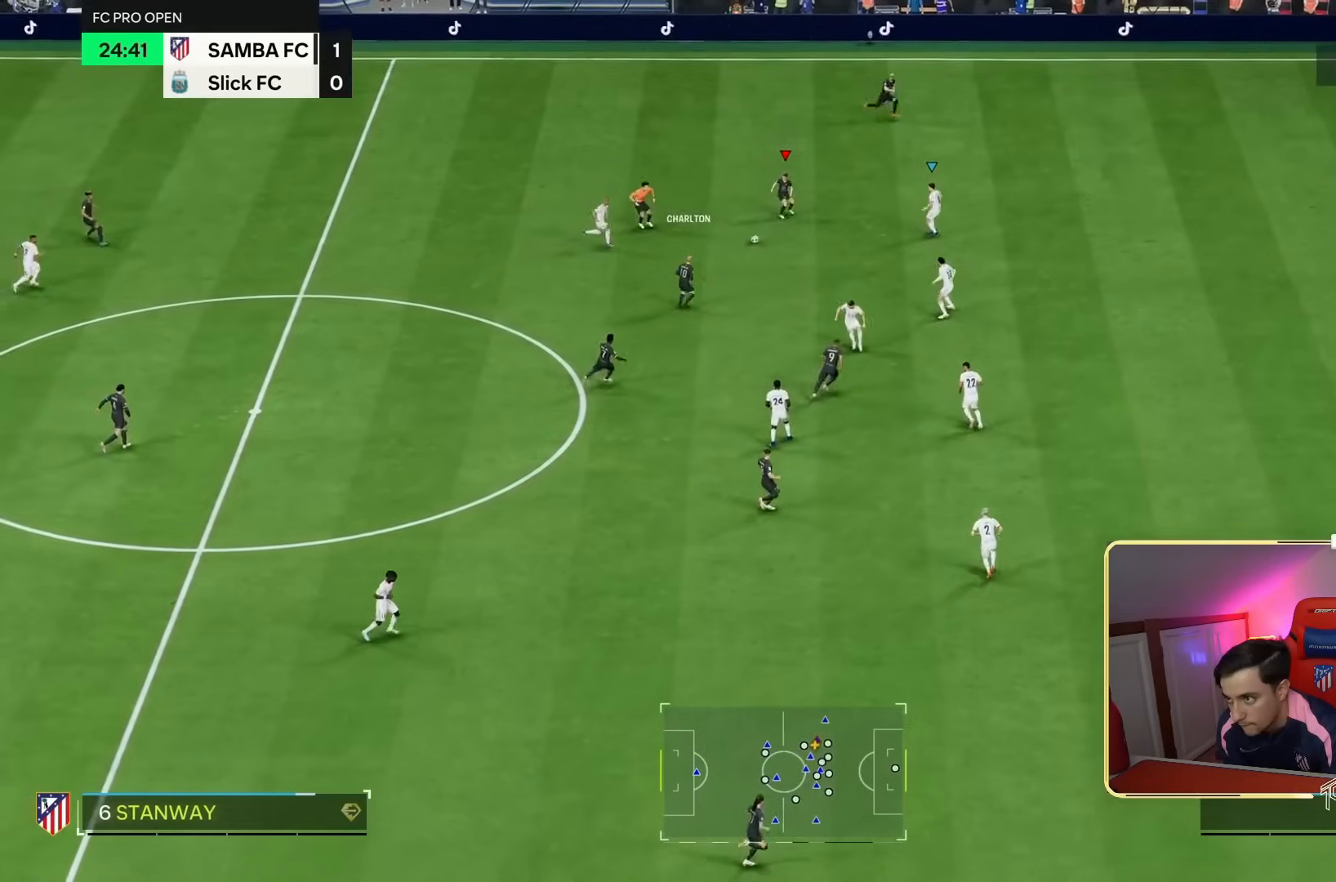
{"buttons": ["R1", "R2"], "left_stick": "down-right", "right_stick": "center", "events": [[200, "L2", "down"], [267, "L2", "up"], [333, "left_stick", "down-right"], [433, "R1", "down"], [433, "R2", "down"]]}
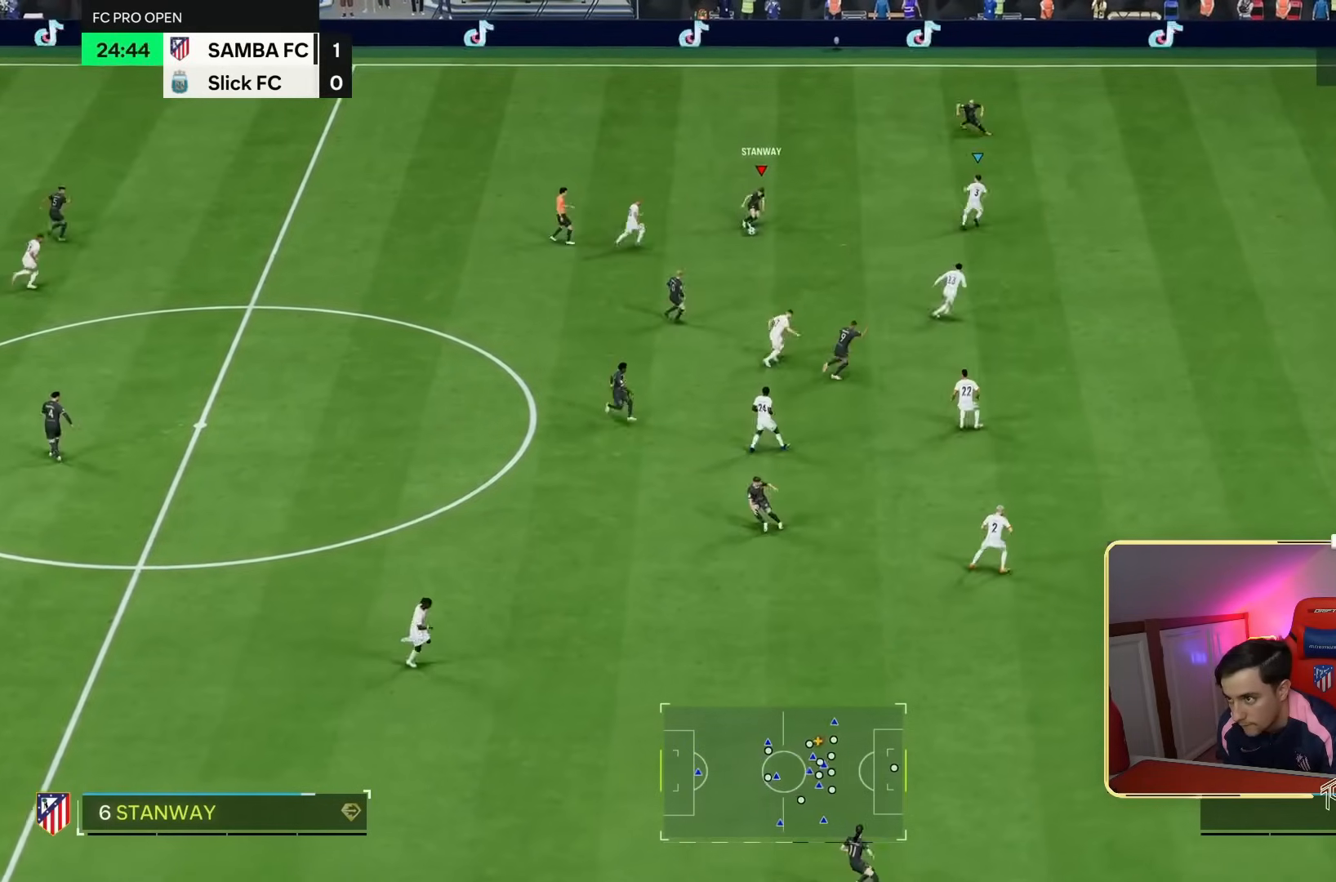
{"buttons": ["R1", "R2"], "left_stick": "right", "right_stick": "center", "events": [[33, "left_stick", "right"]]}
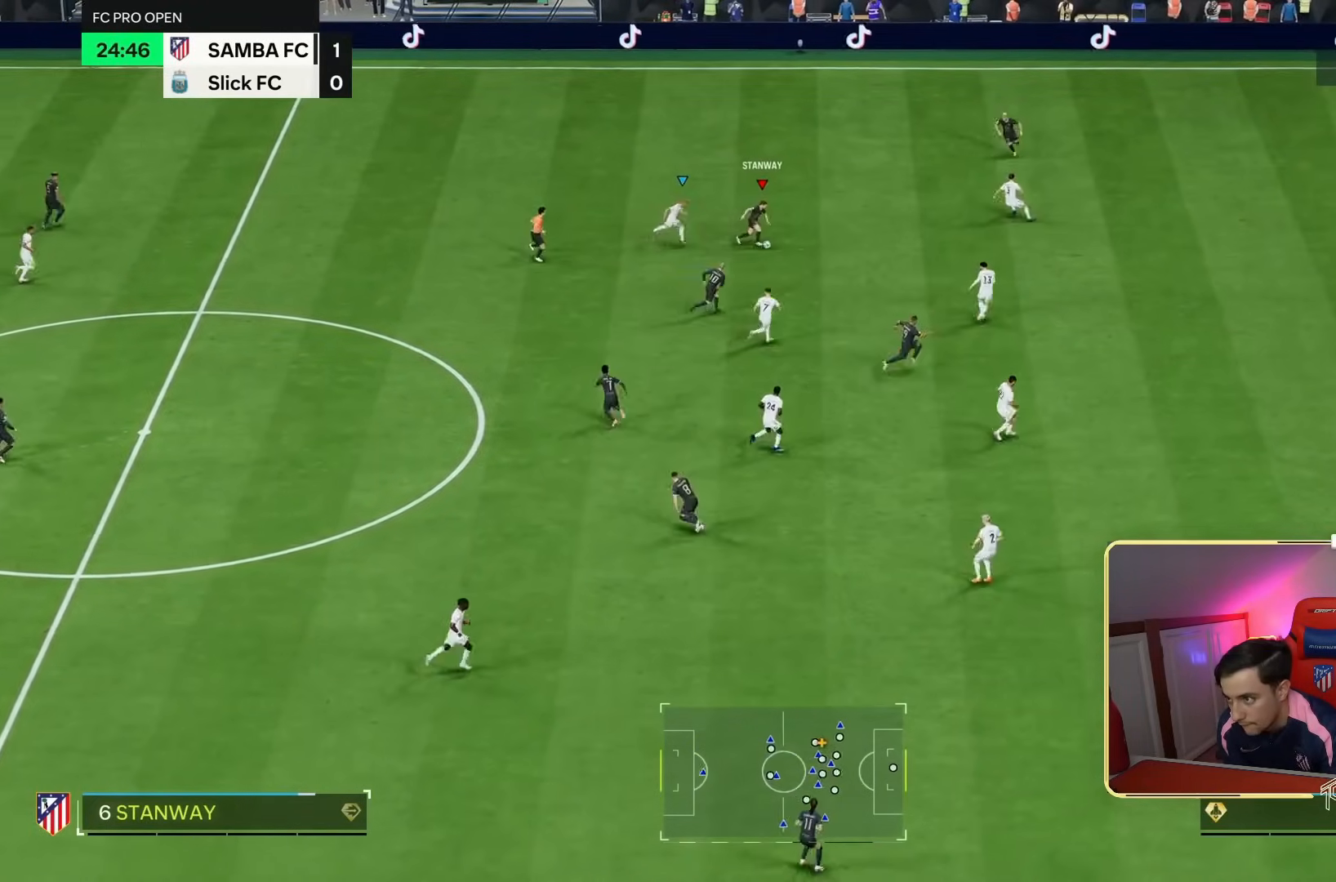
{"buttons": [], "left_stick": "down-right", "right_stick": "center", "events": [[67, "R1", "up"], [67, "R2", "up"], [167, "R1", "down"], [167, "R2", "down"], [167, "left_stick", "down-right"], [300, "R1", "up"], [300, "R2", "up"]]}
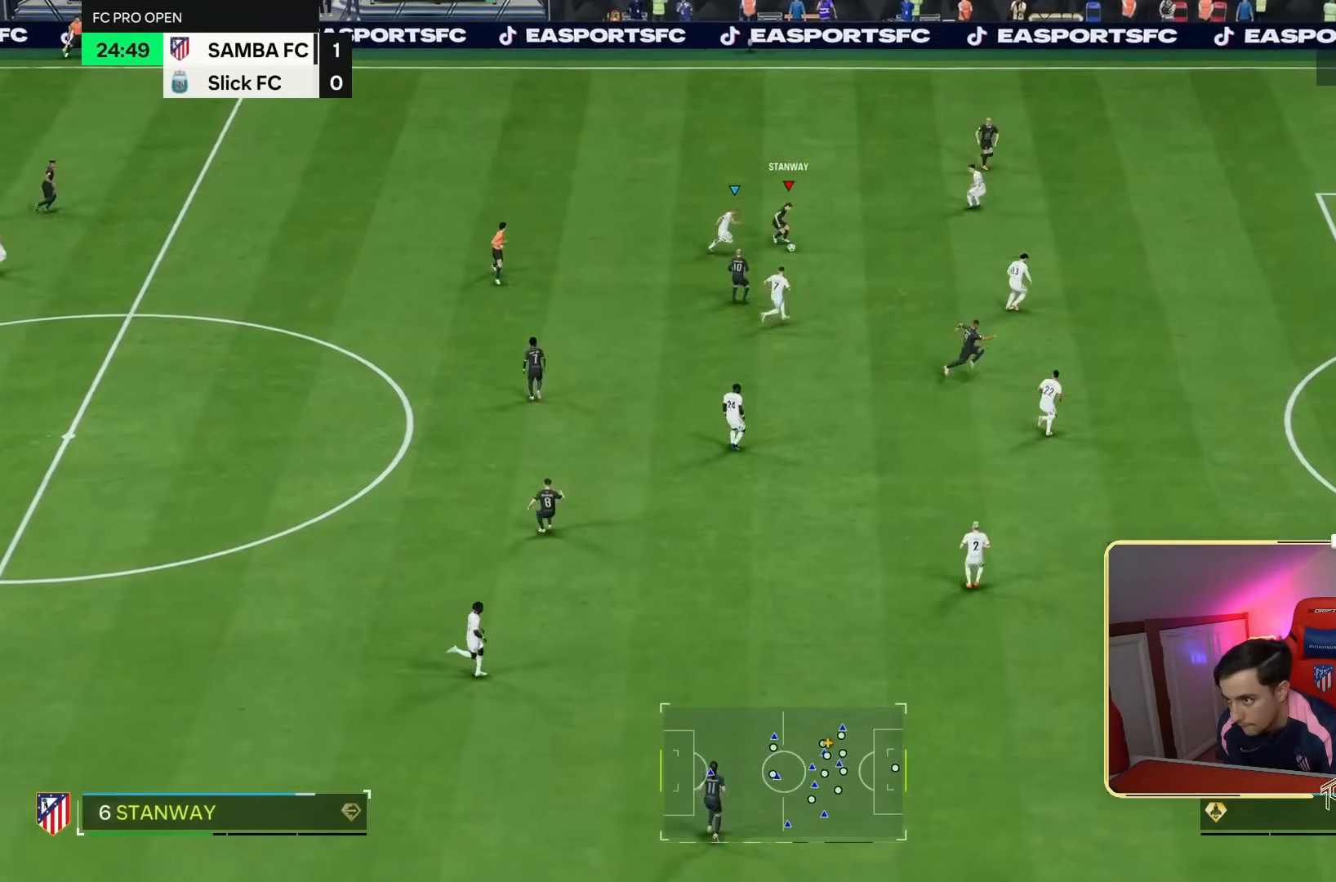
{"buttons": [], "left_stick": "down-right", "right_stick": "center", "events": [[33, "R2", "down"], [200, "left_stick", "right"], [333, "R2", "up"], [500, "left_stick", "down-right"]]}
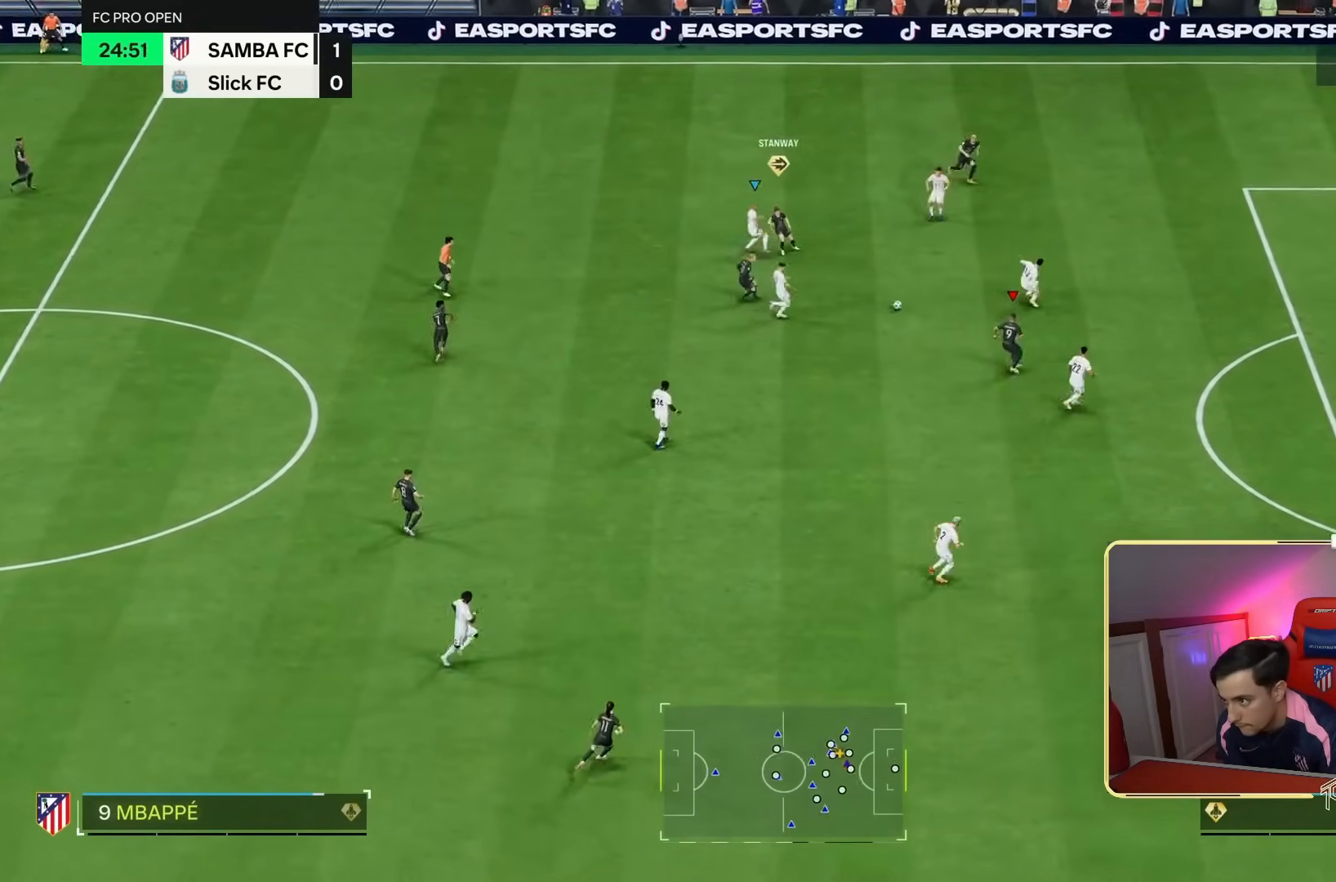
{"buttons": [], "left_stick": "down-right", "right_stick": "center", "events": []}
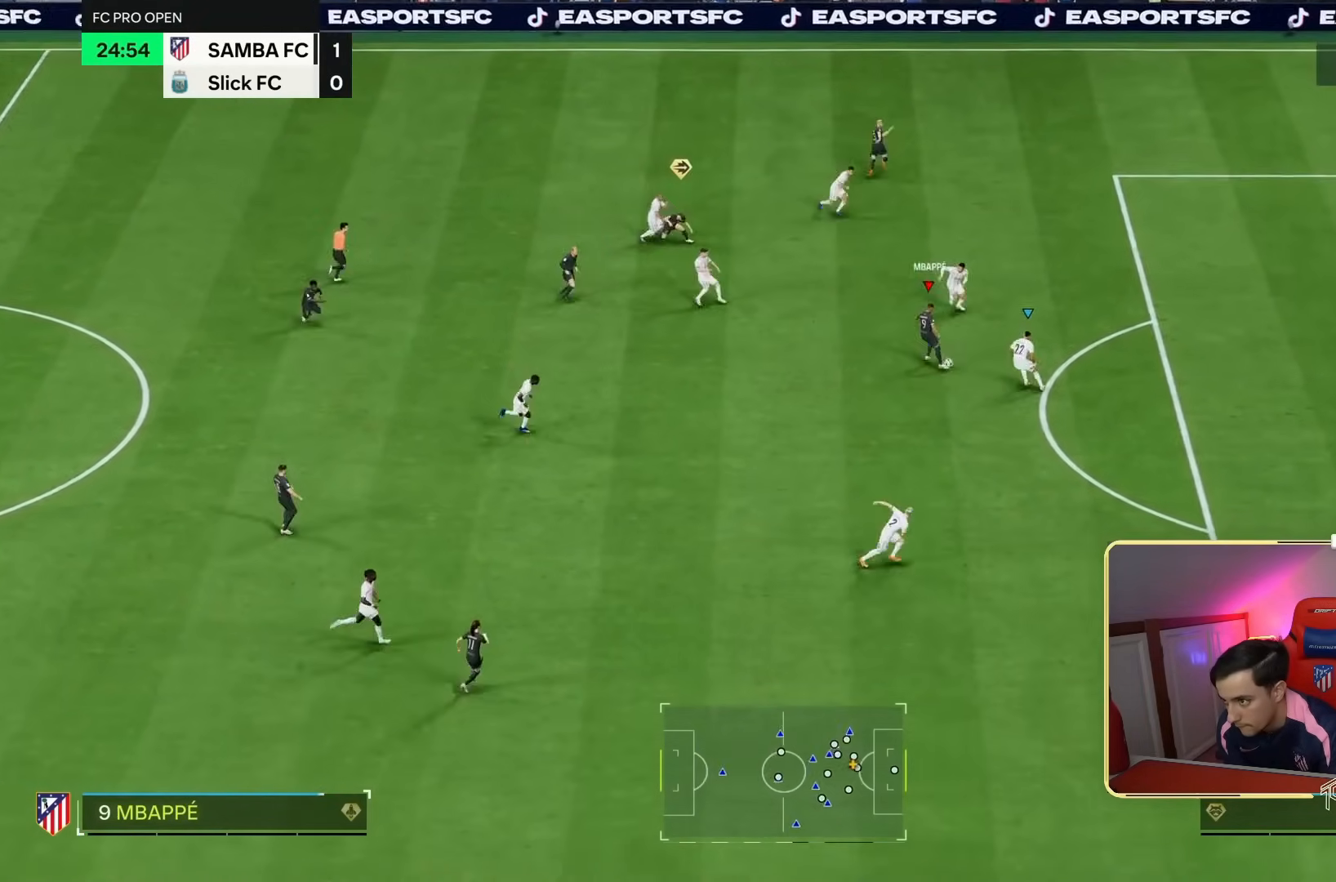
{"buttons": ["R2"], "left_stick": "right", "right_stick": "center", "events": [[100, "left_stick", "right"], [167, "L2", "down"], [200, "L1", "down"], [500, "L1", "up"], [500, "L2", "up"], [500, "R2", "down"]]}
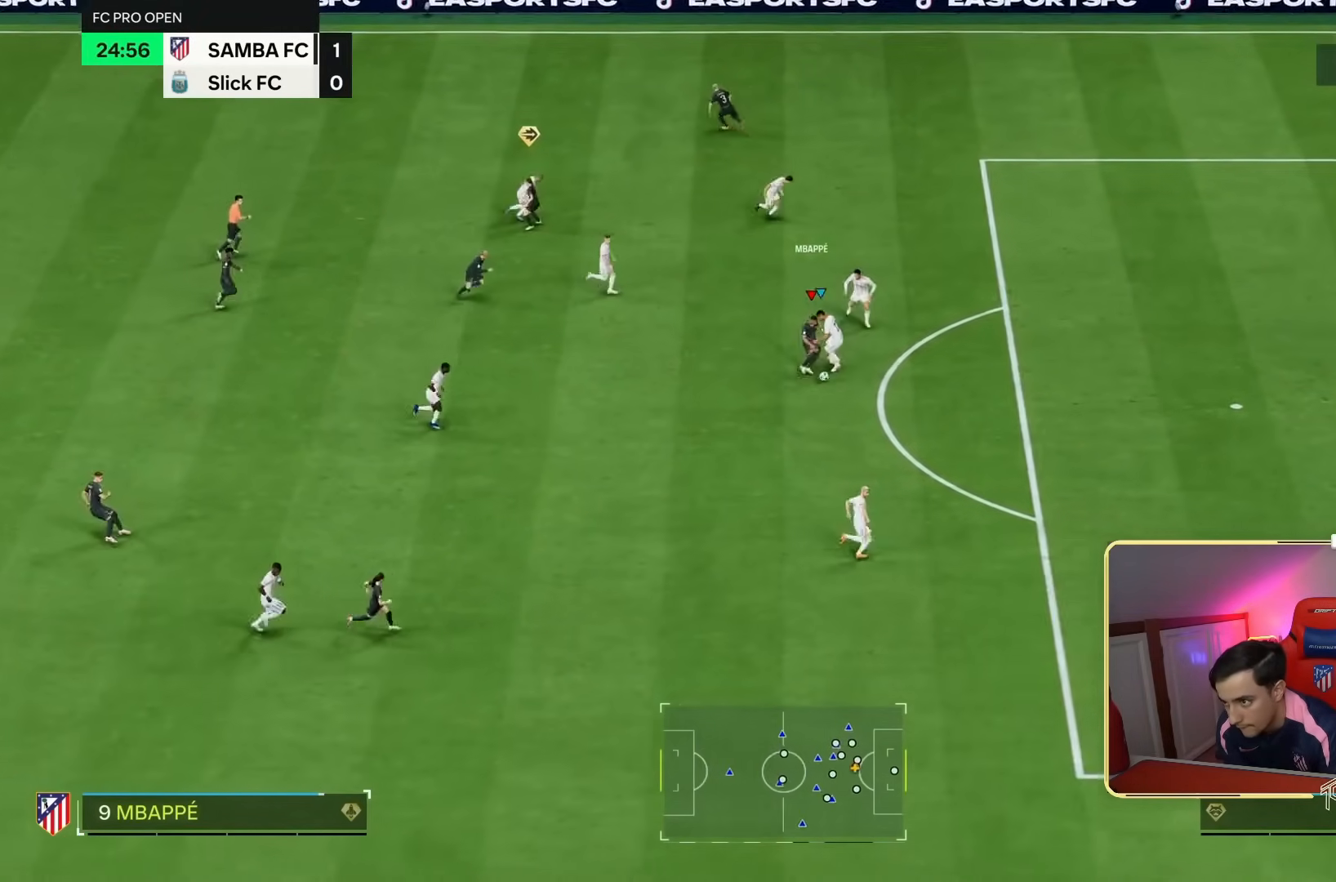
{"buttons": ["R2"], "left_stick": "down-right", "right_stick": "center", "events": [[67, "left_stick", "down-right"], [200, "left_stick", "down"], [400, "left_stick", "down-right"]]}
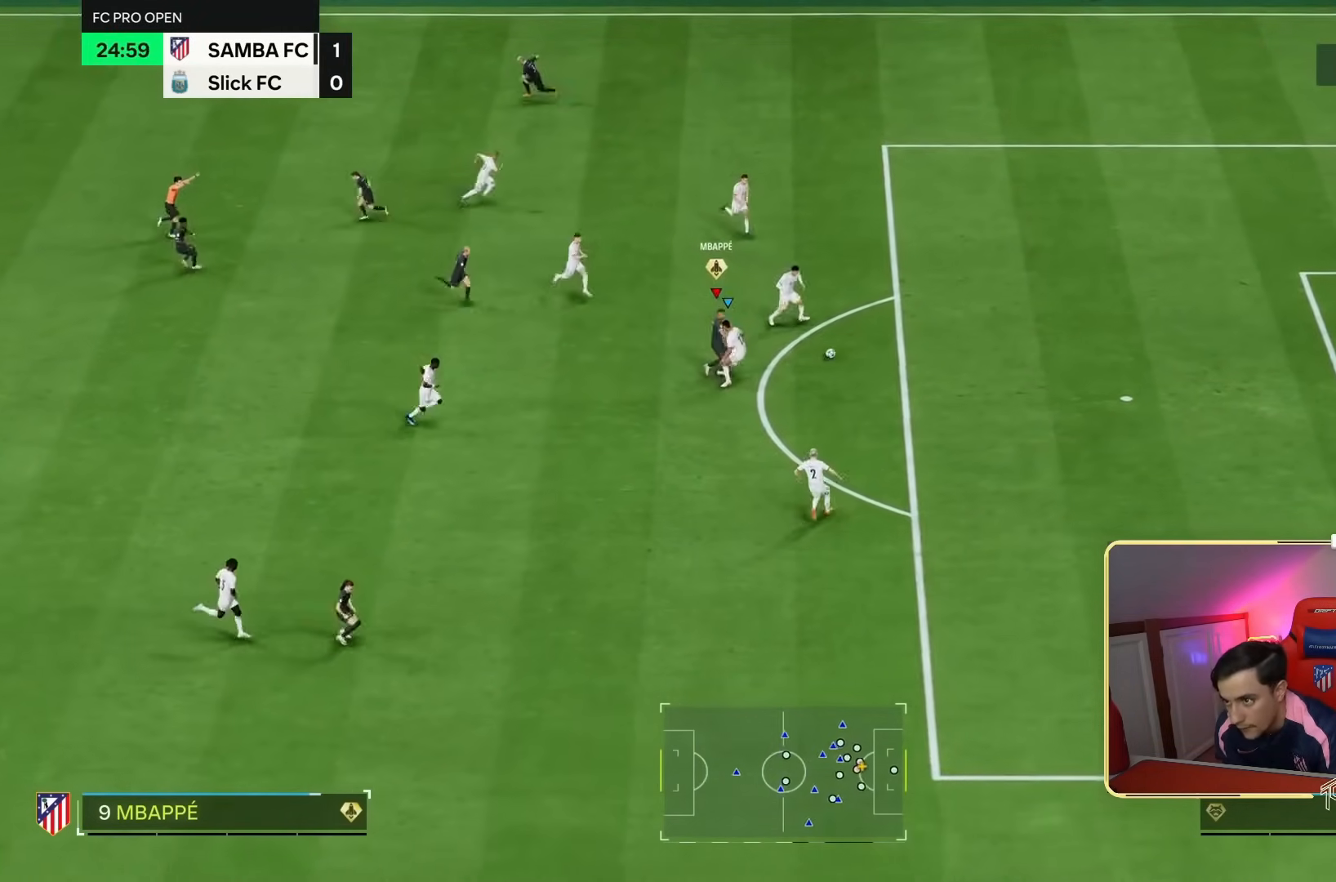
{"buttons": [], "left_stick": "center", "right_stick": "center", "events": [[367, "R2", "up"], [400, "left_stick", "center"]]}
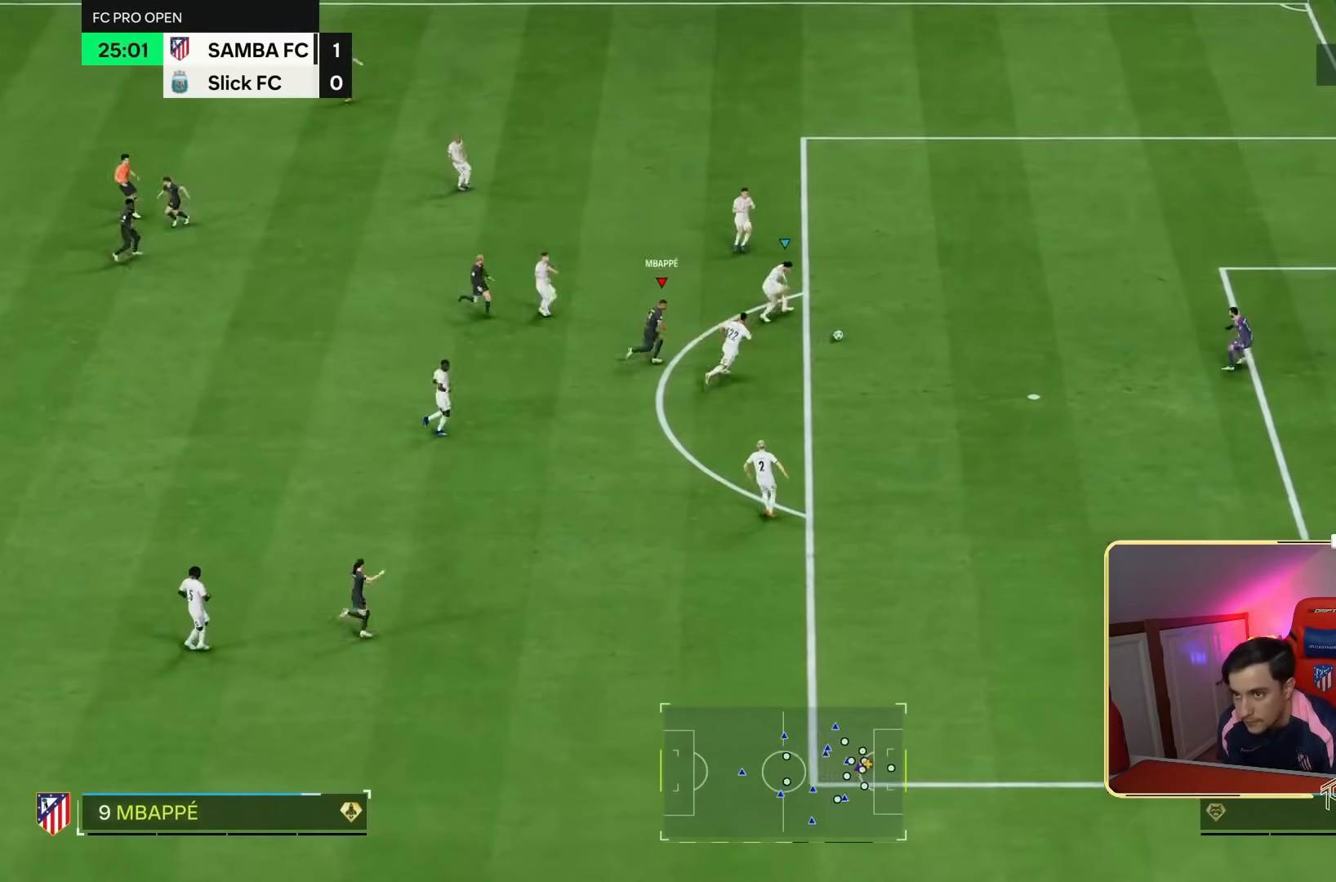
{"buttons": [], "left_stick": "center", "right_stick": "center", "events": []}
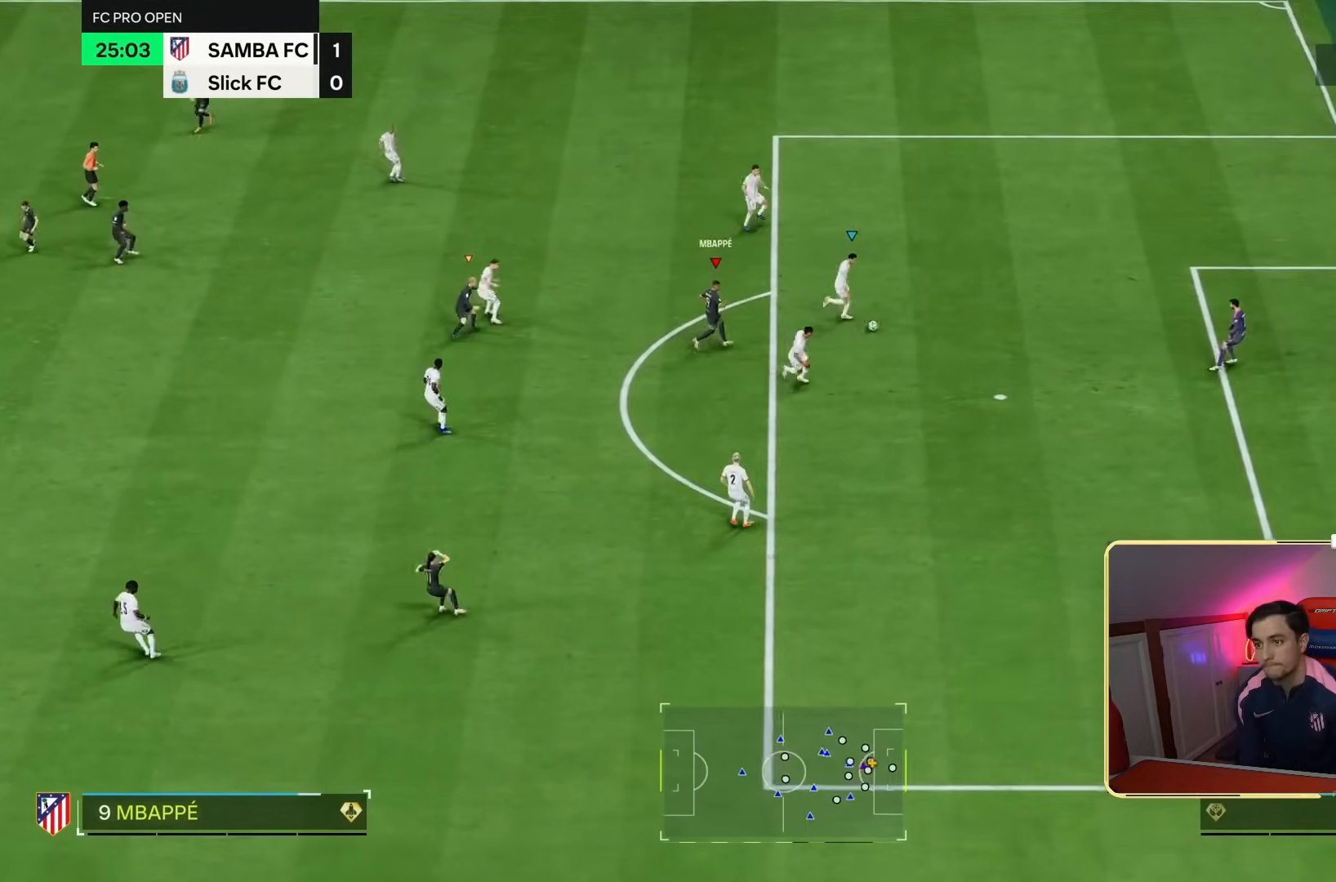
{"buttons": ["L2", "R2"], "left_stick": "center", "right_stick": "center", "events": [[233, "R2", "down"], [267, "L2", "down"], [433, "L2", "up"], [433, "R2", "up"], [467, "R2", "down"], [500, "L2", "down"]]}
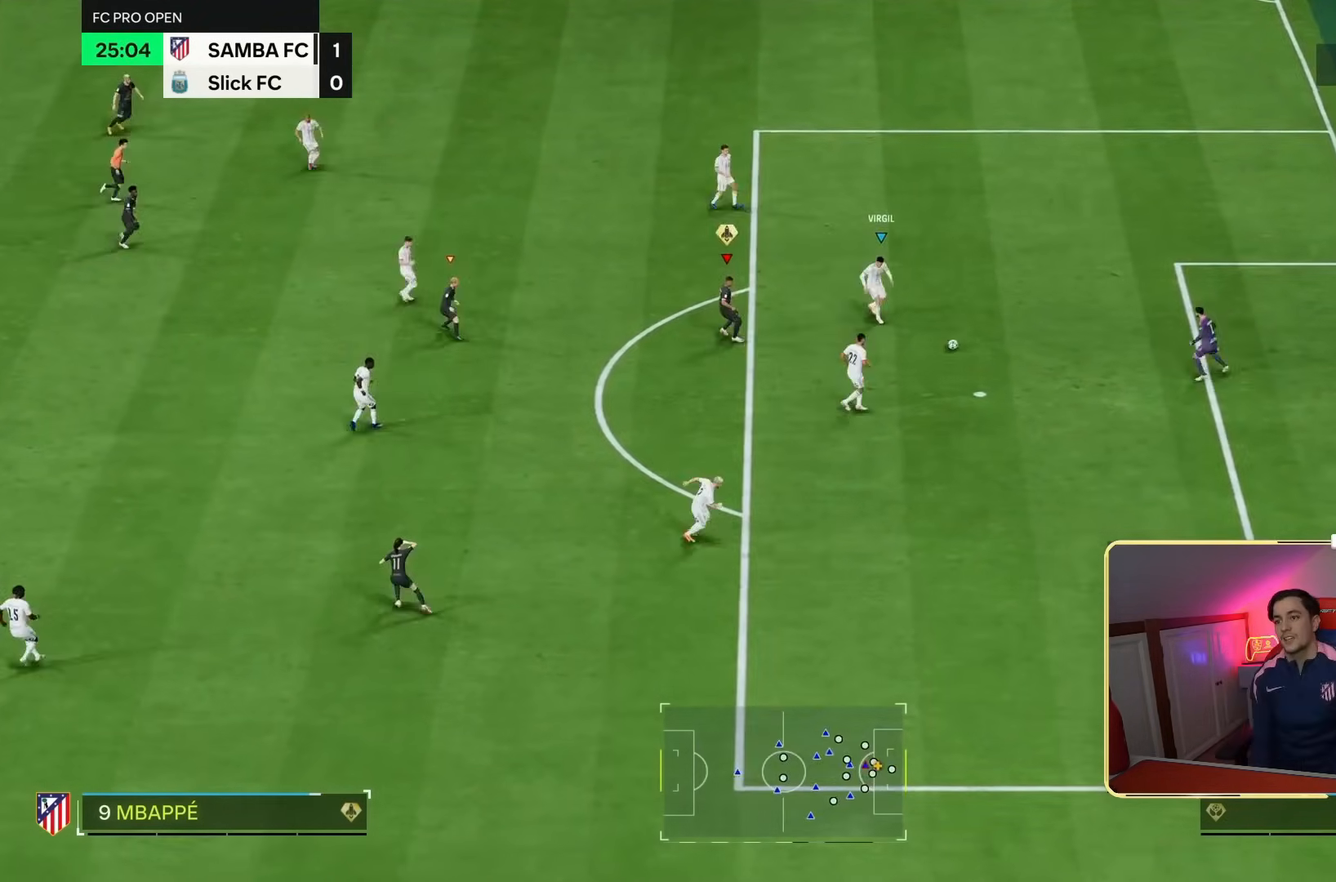
{"buttons": [], "left_stick": "center", "right_stick": "center", "events": [[133, "L2", "up"], [133, "R2", "up"]]}
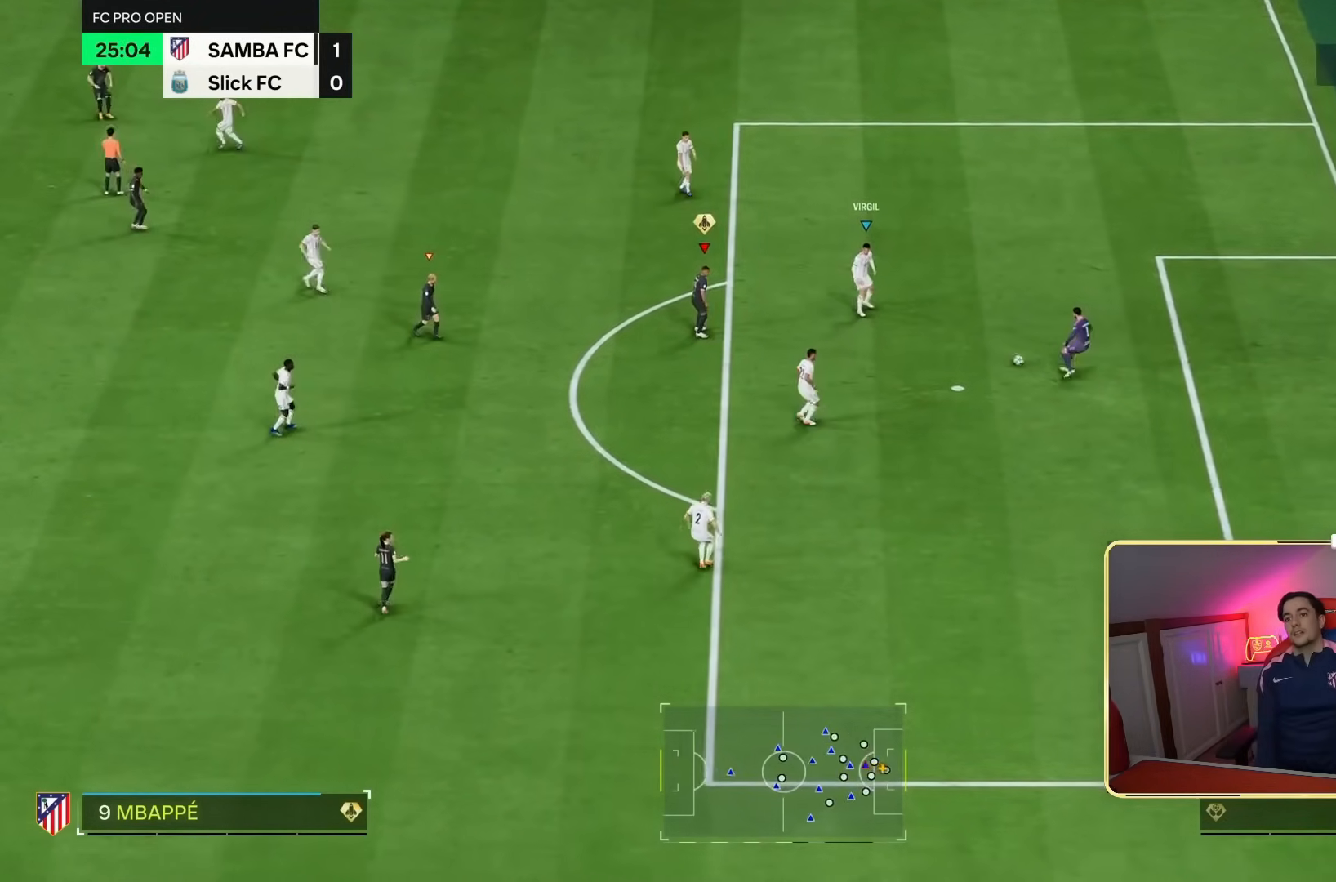
{"buttons": [], "left_stick": "center", "right_stick": "center", "events": []}